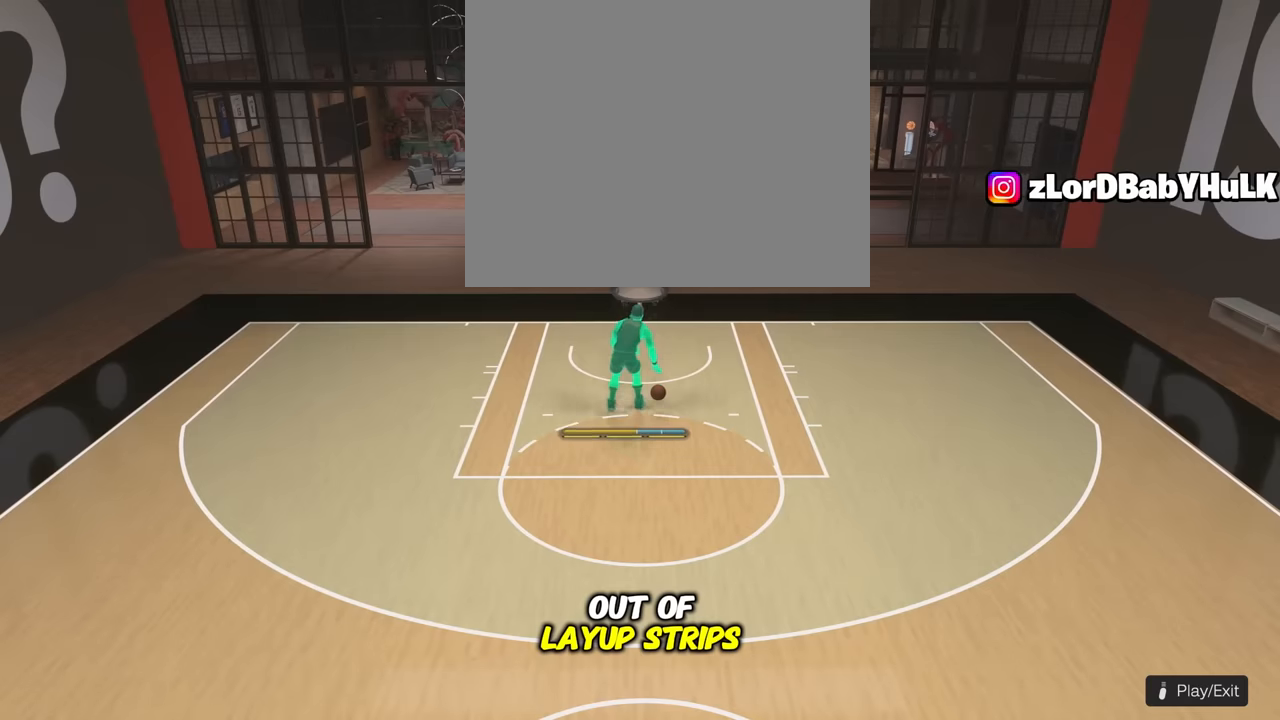
Gameplay with a controller (PlayStation layout); each line is a JSON object with the inputs held at the frame after it. "events" lists button and stick changes between this image and that frame as [ms after this image, input, new state], when the widget could be followed in between.
{"buttons": [], "left_stick": "down-left", "right_stick": "center", "events": [[350, "left_stick", "center"], [400, "left_stick", "down-left"], [400, "right_stick", "left"], [500, "right_stick", "center"]]}
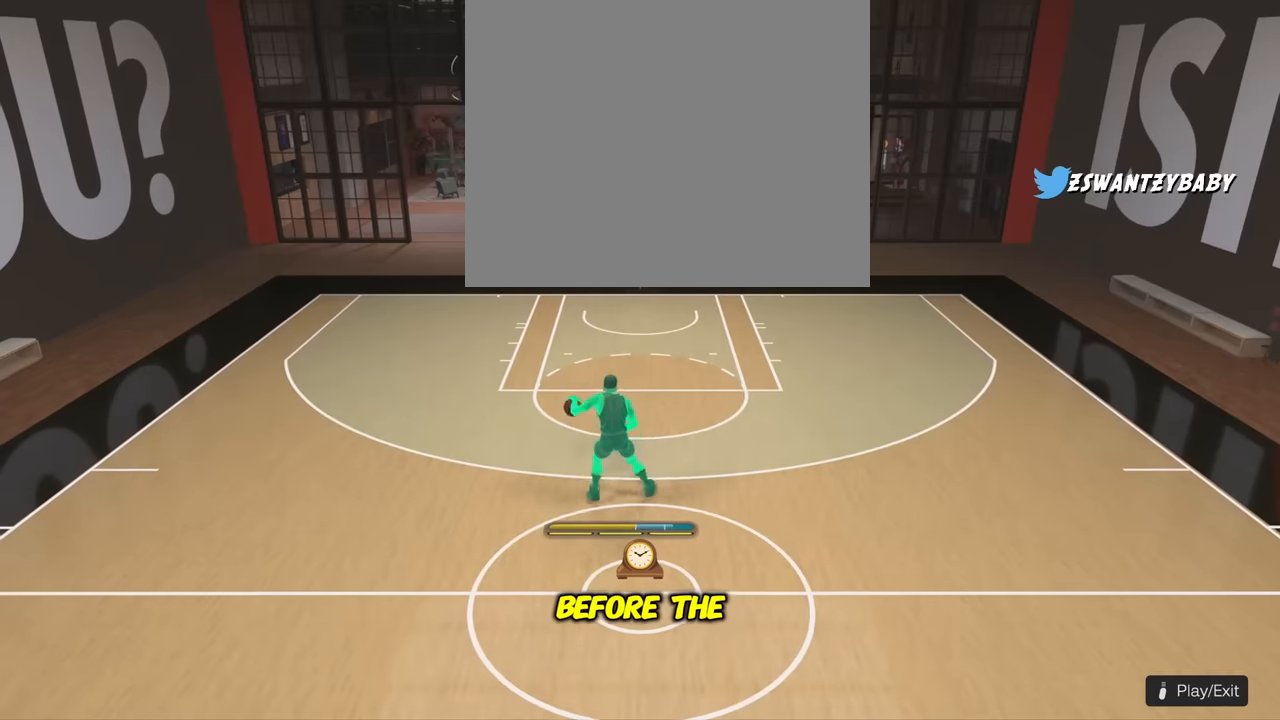
{"buttons": [], "left_stick": "down-left", "right_stick": "center", "events": [[150, "right_stick", "right"], [250, "right_stick", "center"], [383, "right_stick", "left"], [500, "right_stick", "center"]]}
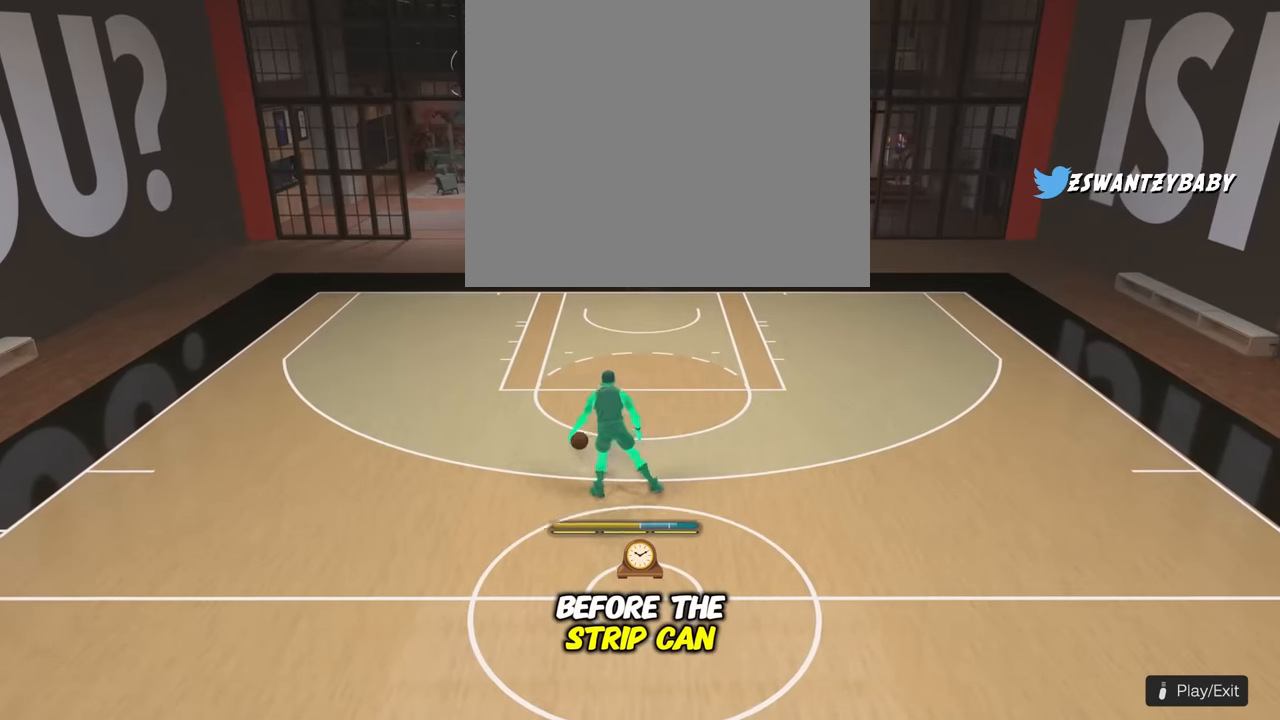
{"buttons": [], "left_stick": "down-left", "right_stick": "center", "events": [[133, "right_stick", "right"], [217, "right_stick", "center"], [367, "right_stick", "left"], [450, "right_stick", "center"]]}
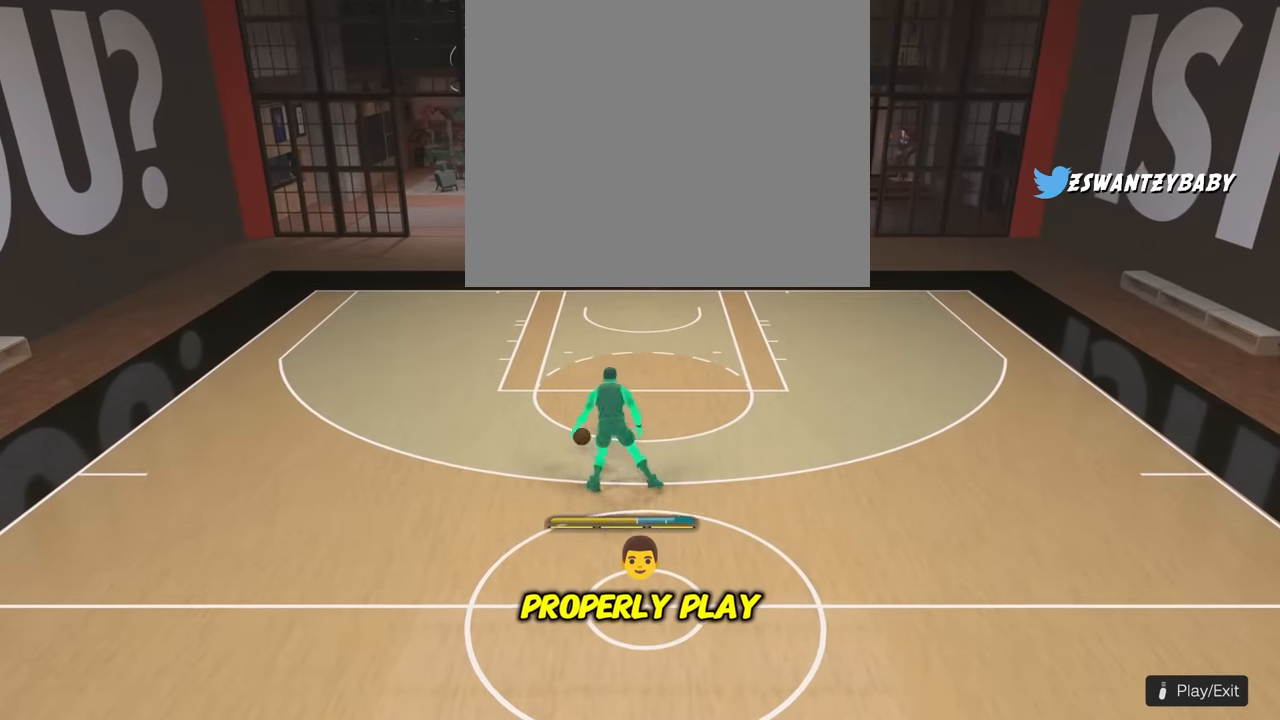
{"buttons": [], "left_stick": "down-left", "right_stick": "center", "events": [[117, "right_stick", "up-right"], [217, "right_stick", "center"], [333, "right_stick", "left"], [417, "right_stick", "center"]]}
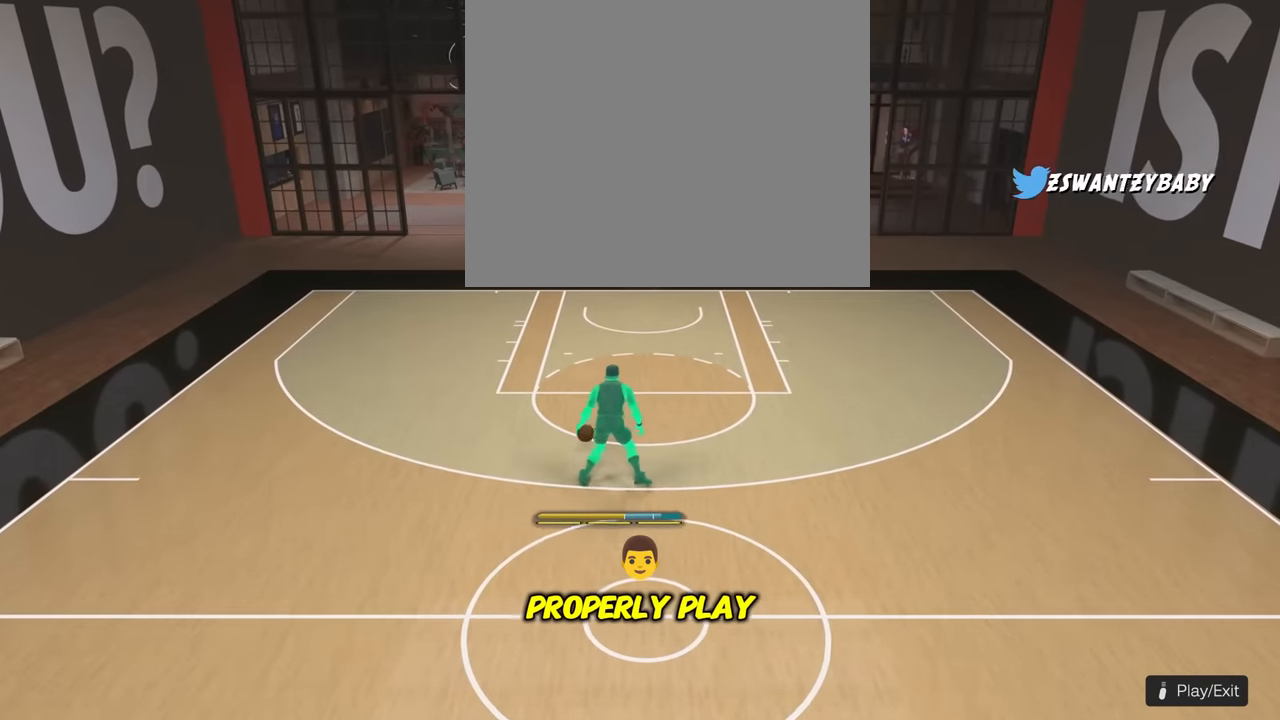
{"buttons": [], "left_stick": "down", "right_stick": "center", "events": [[50, "right_stick", "right"], [167, "right_stick", "center"], [267, "right_stick", "left"], [333, "left_stick", "down"], [467, "right_stick", "center"]]}
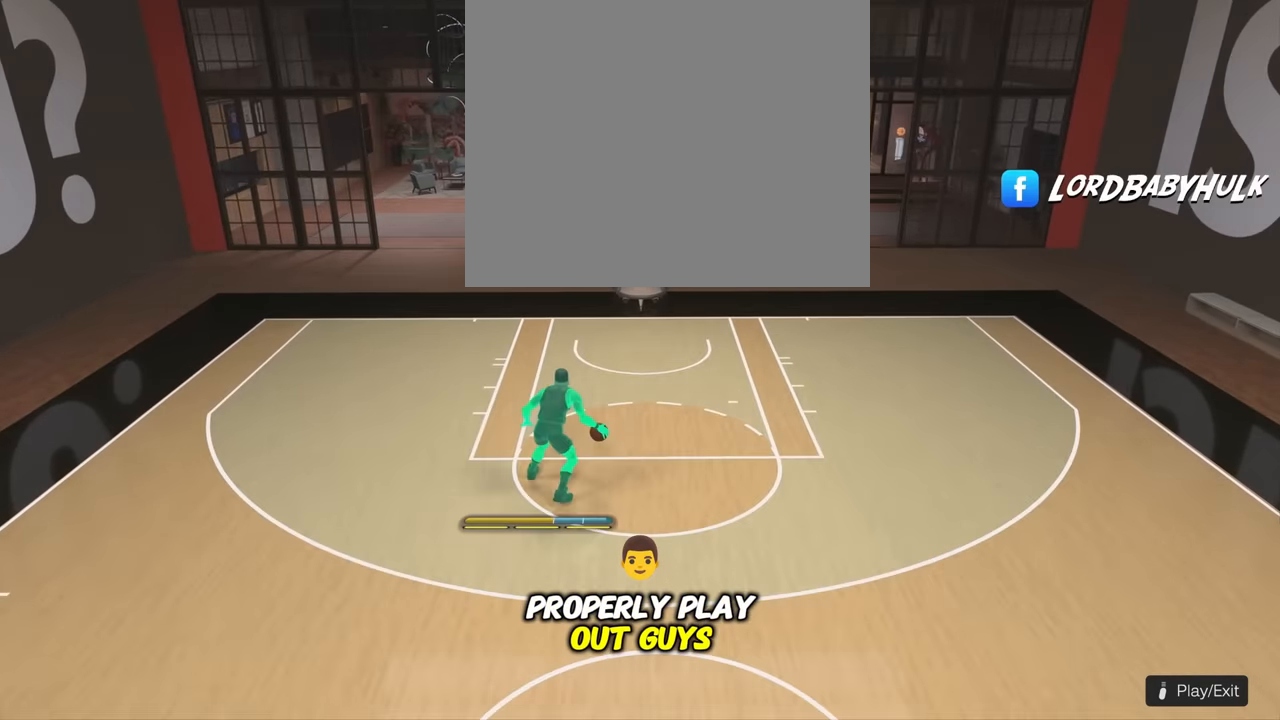
{"buttons": [], "left_stick": "down", "right_stick": "center", "events": [[150, "right_stick", "right"], [250, "right_stick", "center"], [383, "right_stick", "left"], [500, "right_stick", "center"]]}
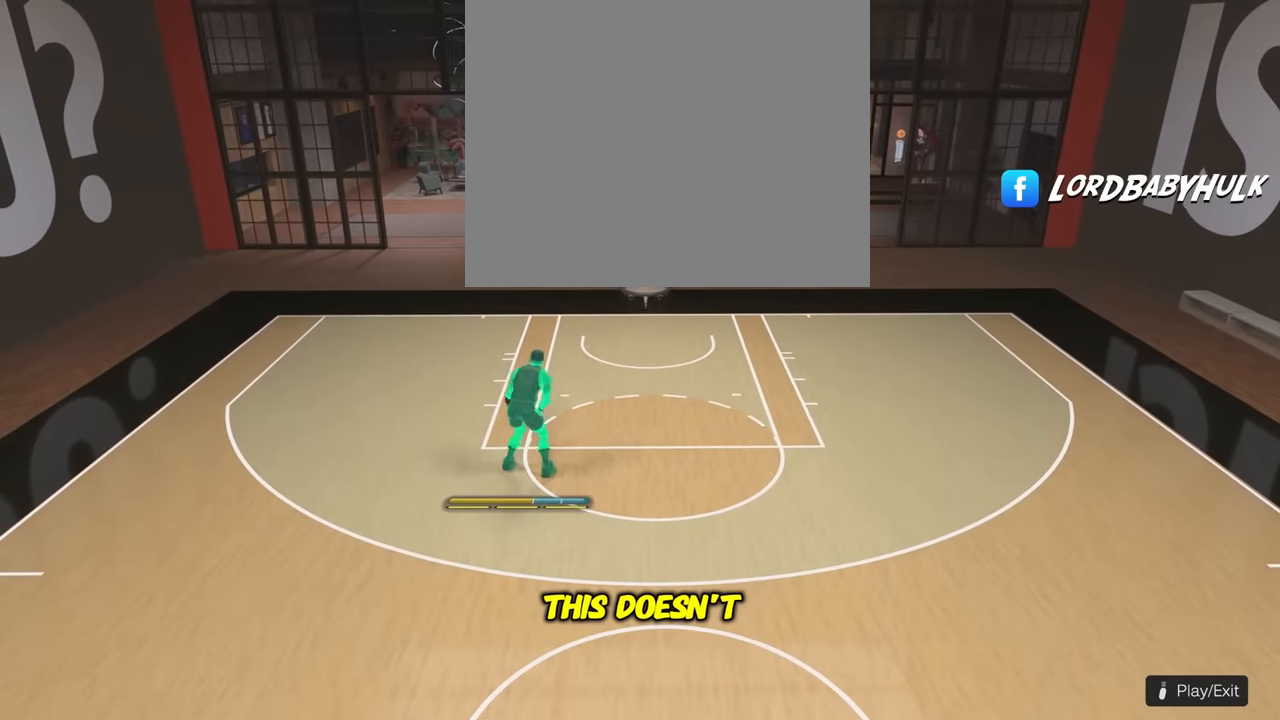
{"buttons": [], "left_stick": "down", "right_stick": "center", "events": [[117, "right_stick", "right"], [233, "right_stick", "center"], [383, "right_stick", "left"], [467, "right_stick", "center"]]}
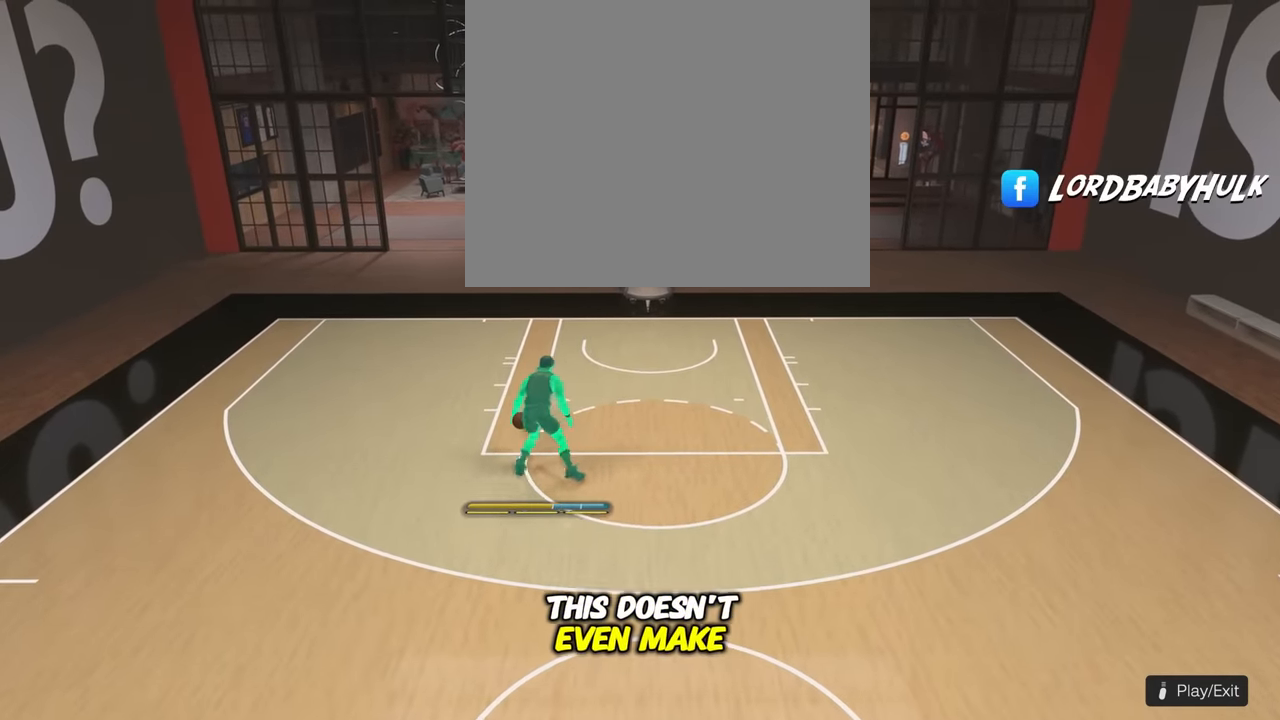
{"buttons": [], "left_stick": "down", "right_stick": "center", "events": [[83, "right_stick", "right"], [200, "right_stick", "center"], [333, "right_stick", "left"], [433, "right_stick", "center"]]}
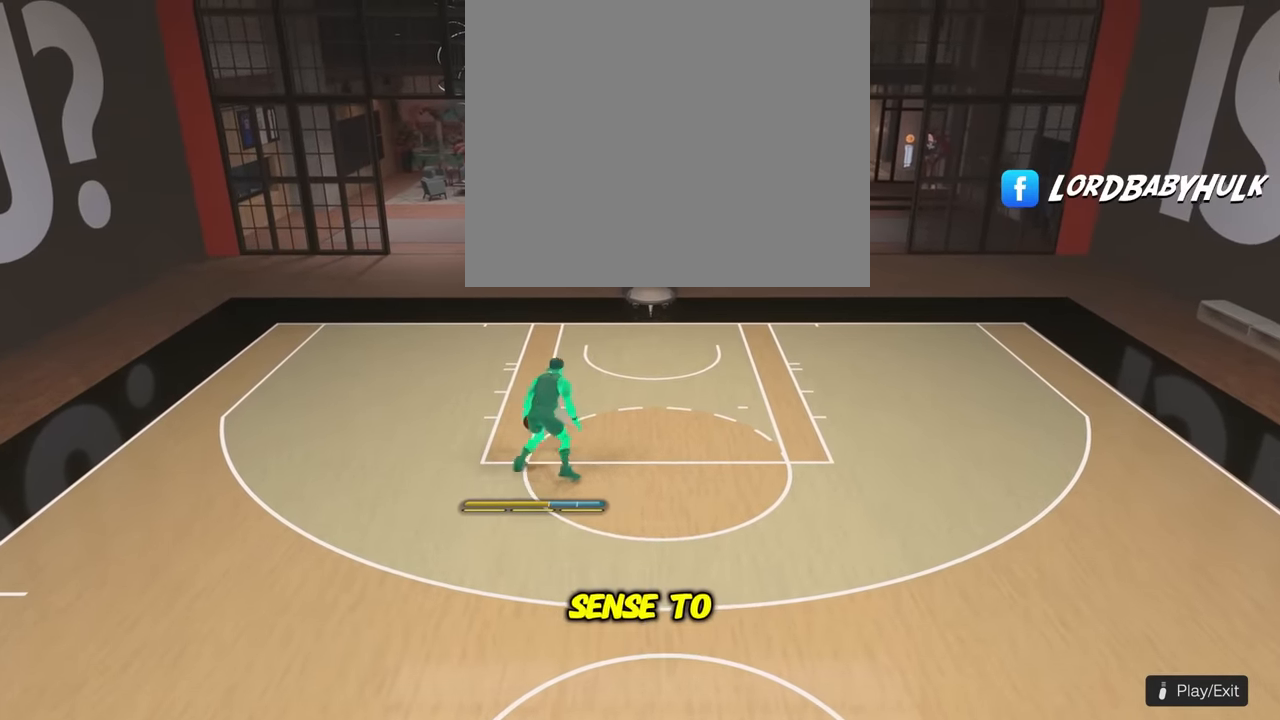
{"buttons": [], "left_stick": "down", "right_stick": "center", "events": [[50, "right_stick", "right"], [167, "right_stick", "center"], [283, "right_stick", "left"], [400, "right_stick", "center"]]}
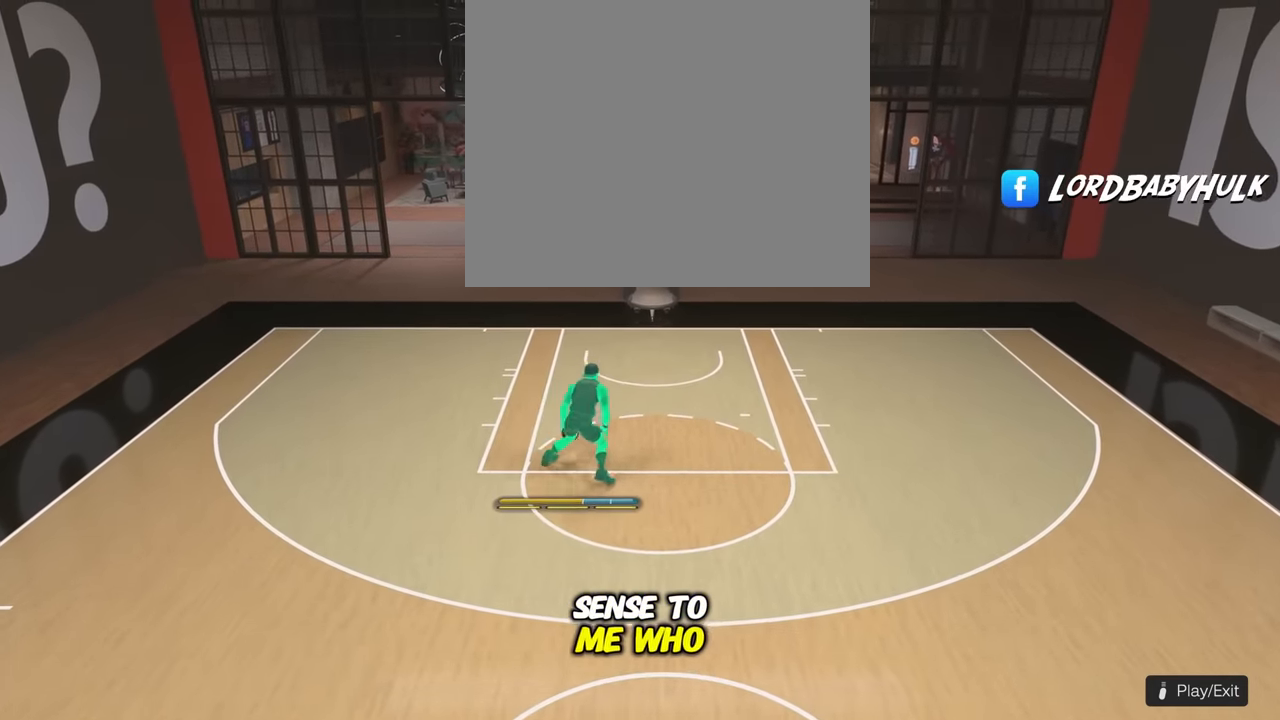
{"buttons": [], "left_stick": "down", "right_stick": "center", "events": [[50, "right_stick", "right"], [167, "right_stick", "center"], [283, "right_stick", "left"], [383, "right_stick", "center"]]}
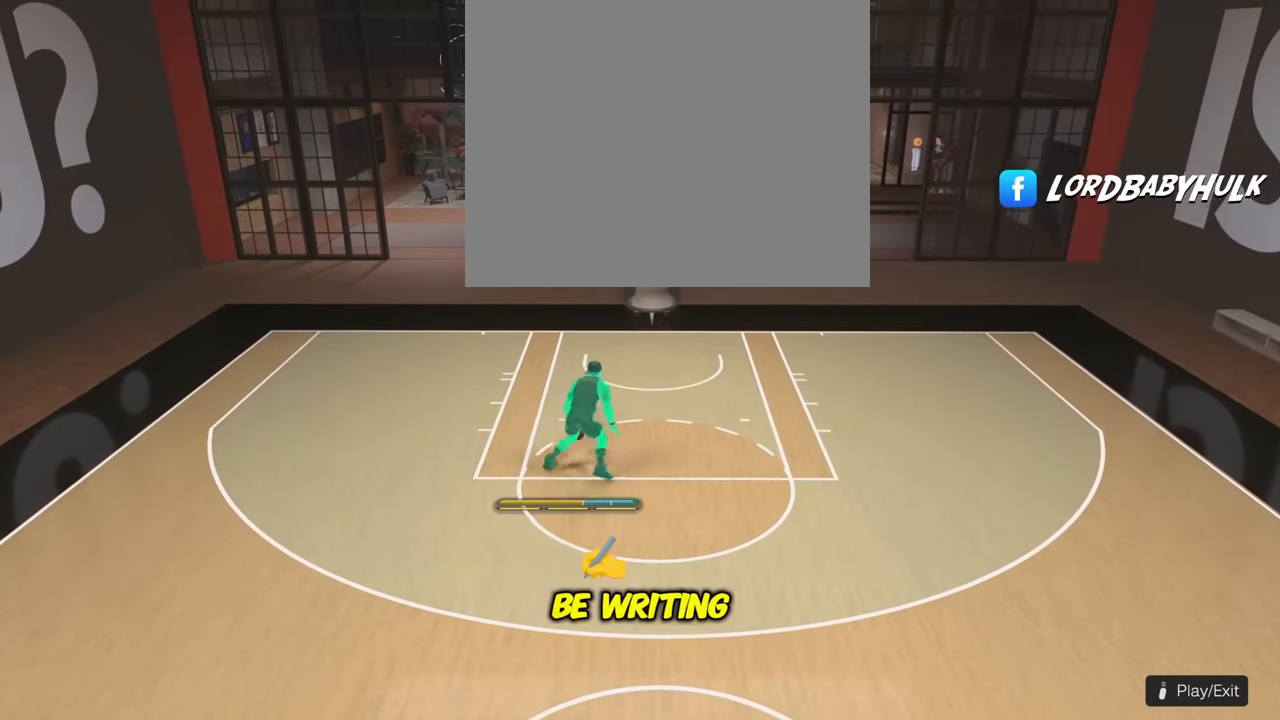
{"buttons": [], "left_stick": "down", "right_stick": "right", "events": [[17, "right_stick", "right"], [117, "right_stick", "center"], [267, "right_stick", "left"], [367, "right_stick", "center"], [500, "right_stick", "right"]]}
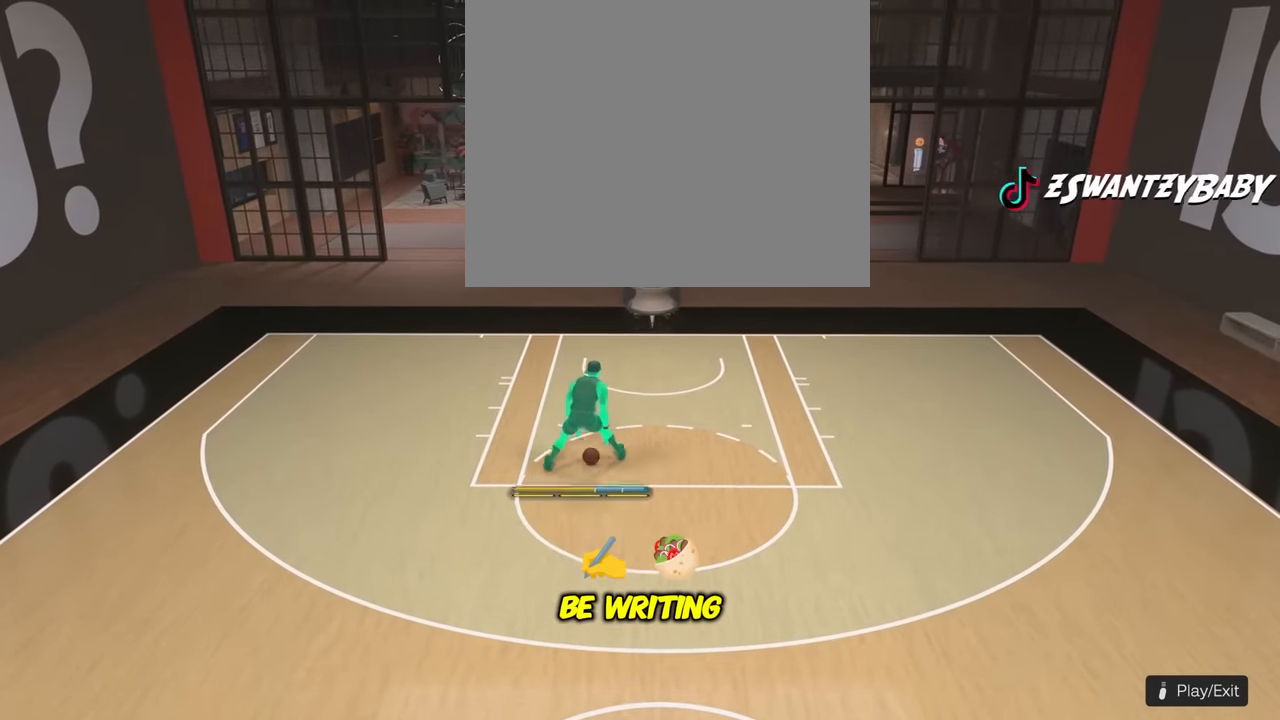
{"buttons": [], "left_stick": "down", "right_stick": "right", "events": [[100, "right_stick", "center"], [233, "right_stick", "left"], [333, "right_stick", "center"], [467, "right_stick", "right"]]}
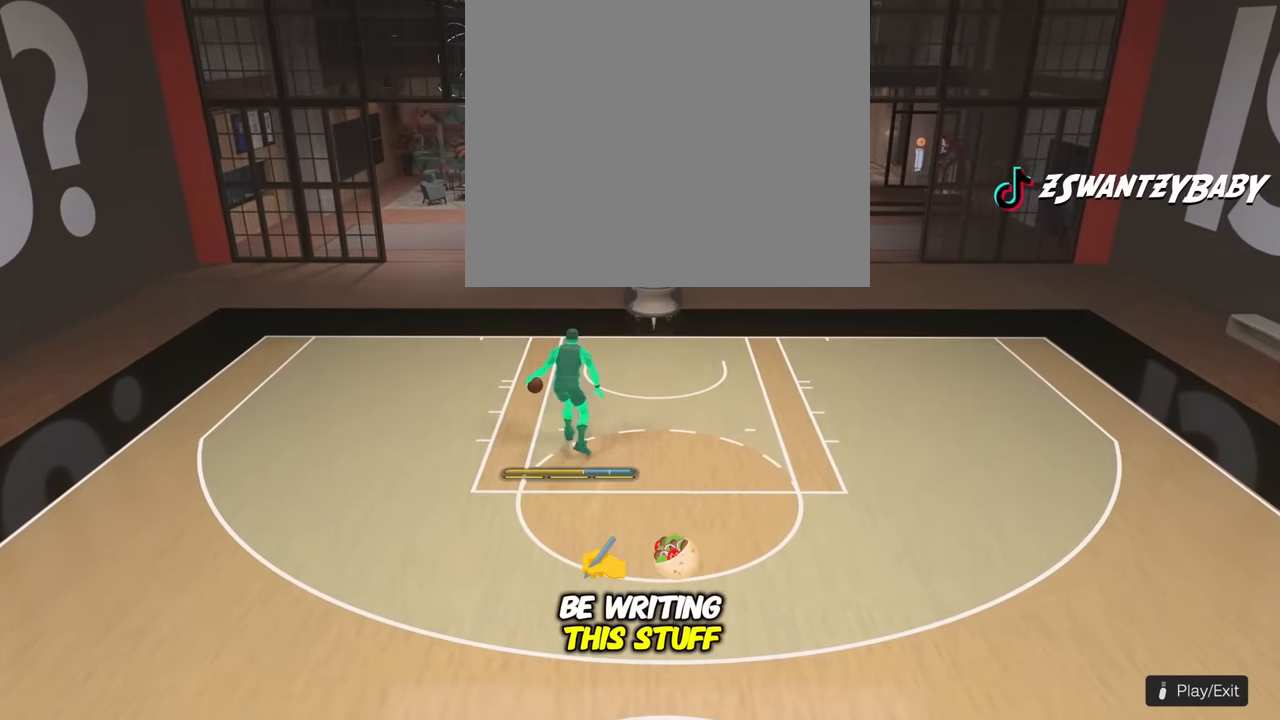
{"buttons": [], "left_stick": "center", "right_stick": "center", "events": [[100, "right_stick", "center"], [300, "left_stick", "center"]]}
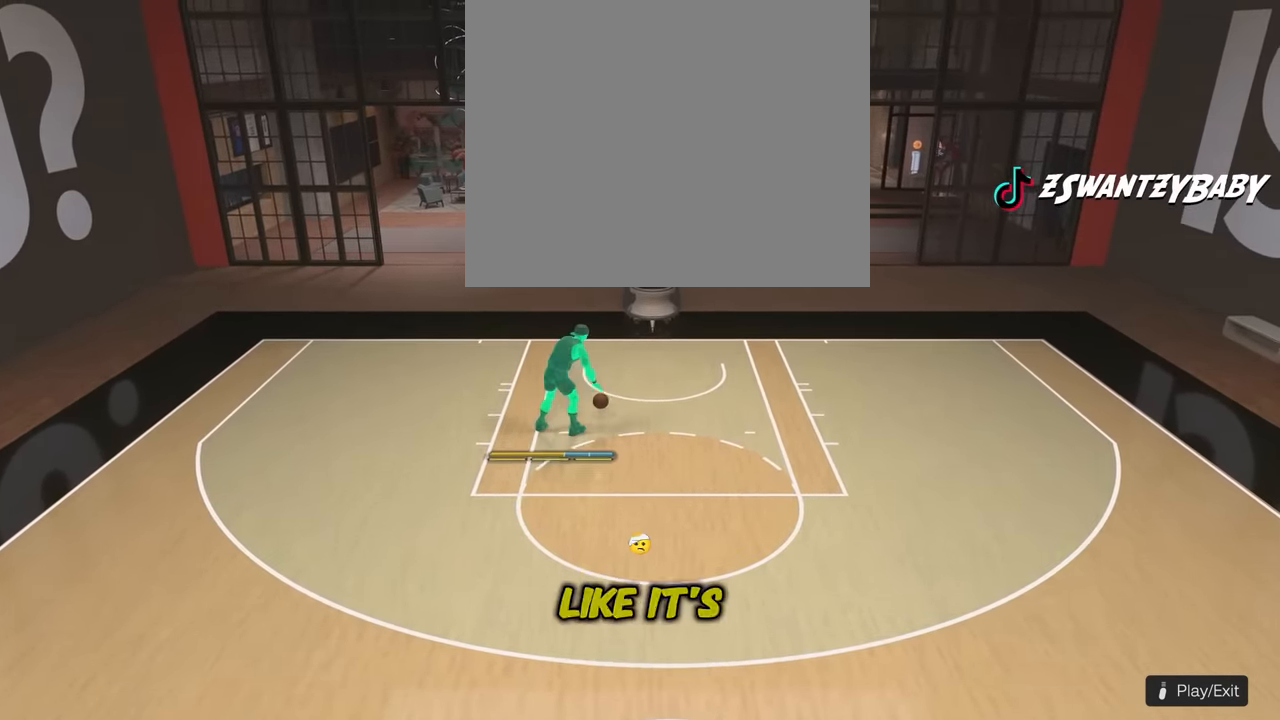
{"buttons": [], "left_stick": "center", "right_stick": "center", "events": []}
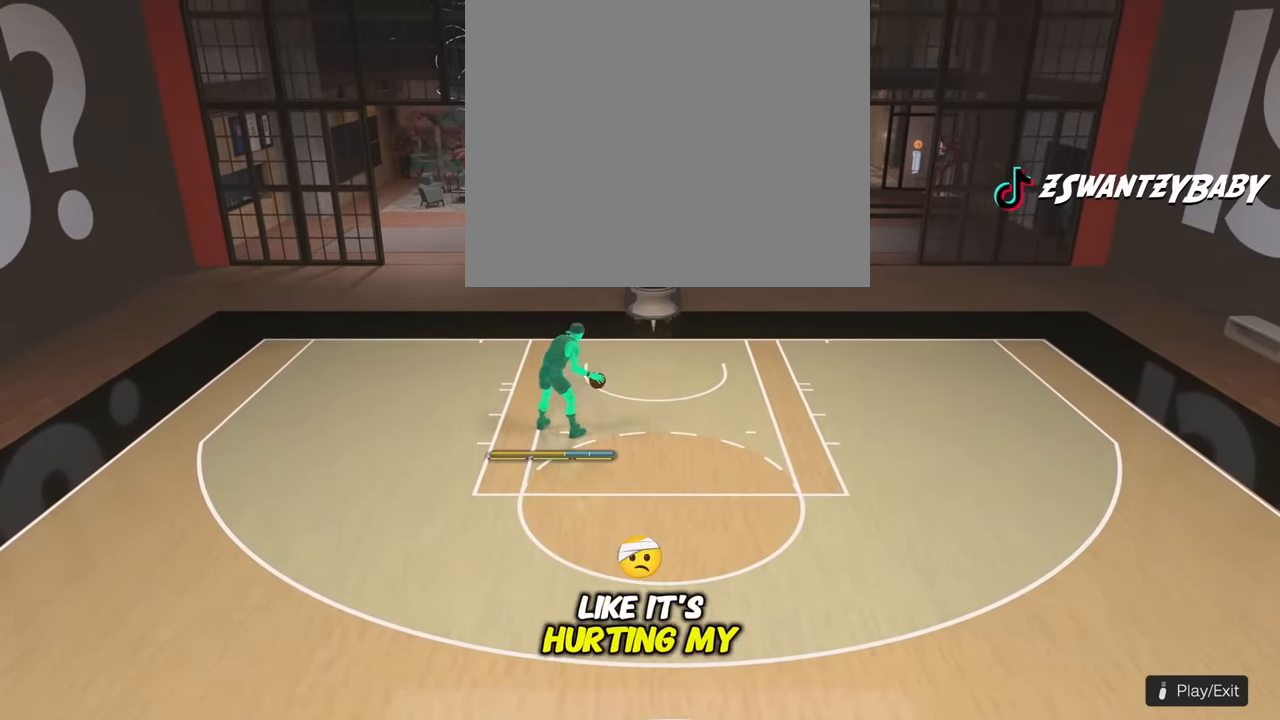
{"buttons": [], "left_stick": "center", "right_stick": "center", "events": []}
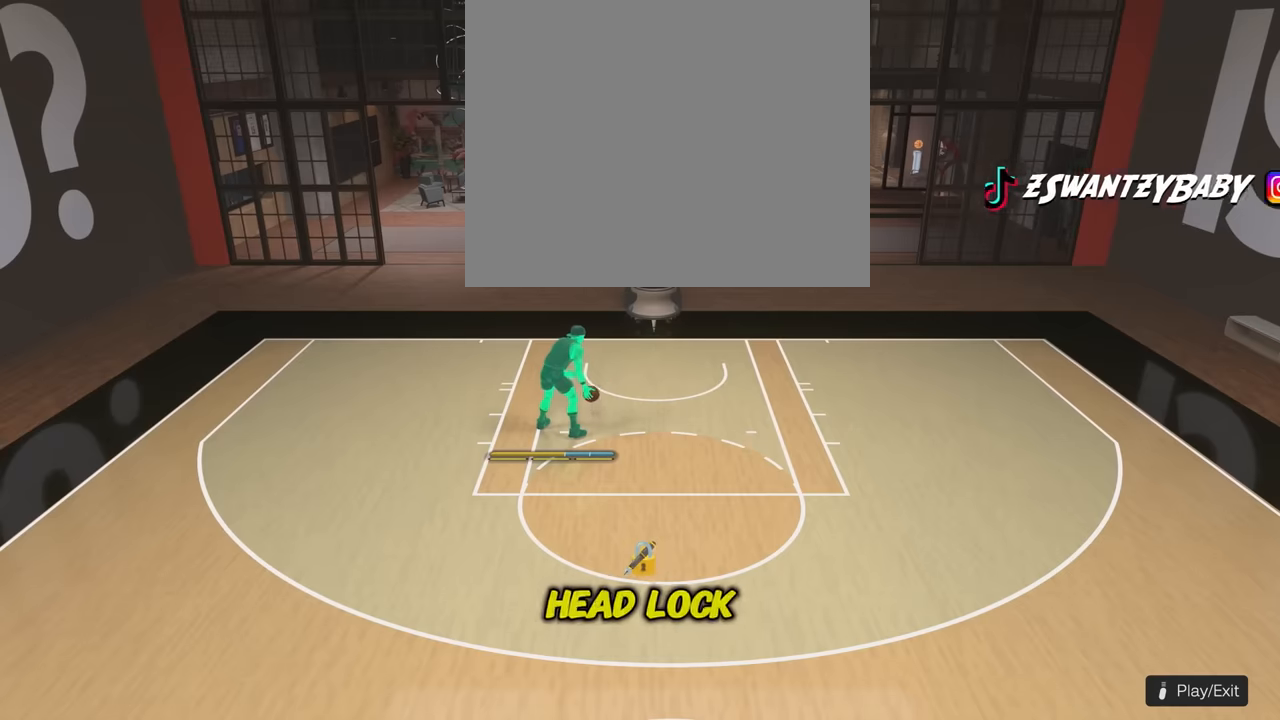
{"buttons": [], "left_stick": "center", "right_stick": "center", "events": []}